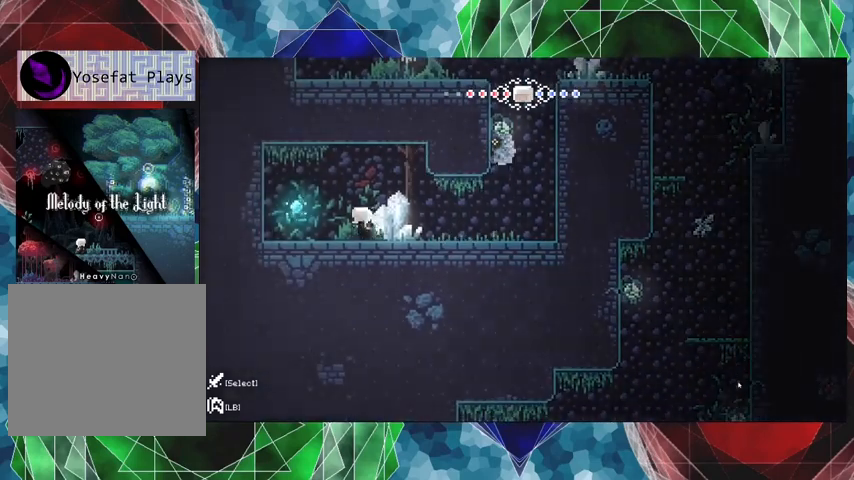
Gameplay with a controller (Nintendo layout); each line is a JSON object with the inputs held at the frame after it. "events" lists button and stick changes between this image and that frame as [ms after this image, input, new state], when the widget could be followed in between. Not read: L3 R3.
{"buttons": [], "left_stick": "center", "right_stick": "center", "events": [[400, "DPAD_LEFT", "up"]]}
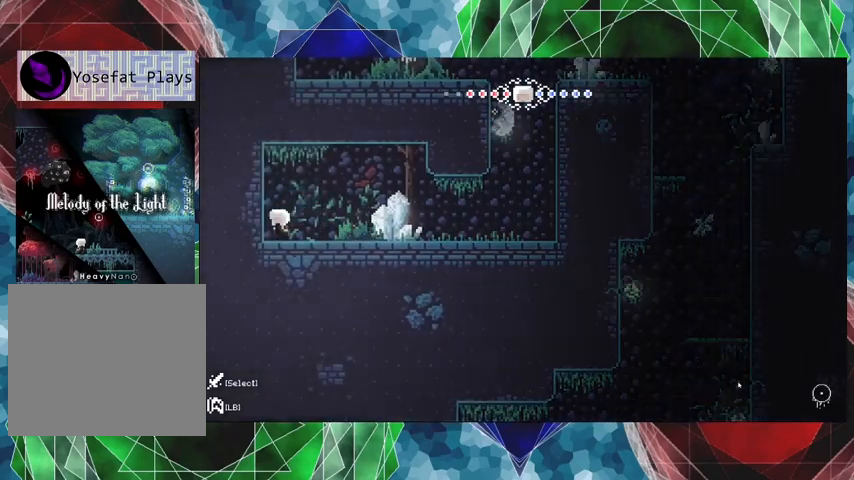
{"buttons": ["DPAD_RIGHT"], "left_stick": "center", "right_stick": "center", "events": [[100, "DPAD_RIGHT", "down"]]}
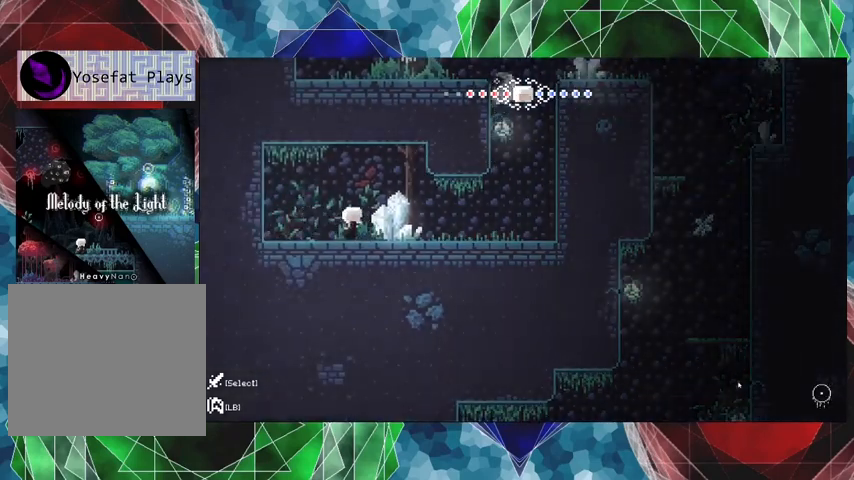
{"buttons": ["DPAD_RIGHT"], "left_stick": "center", "right_stick": "center", "events": []}
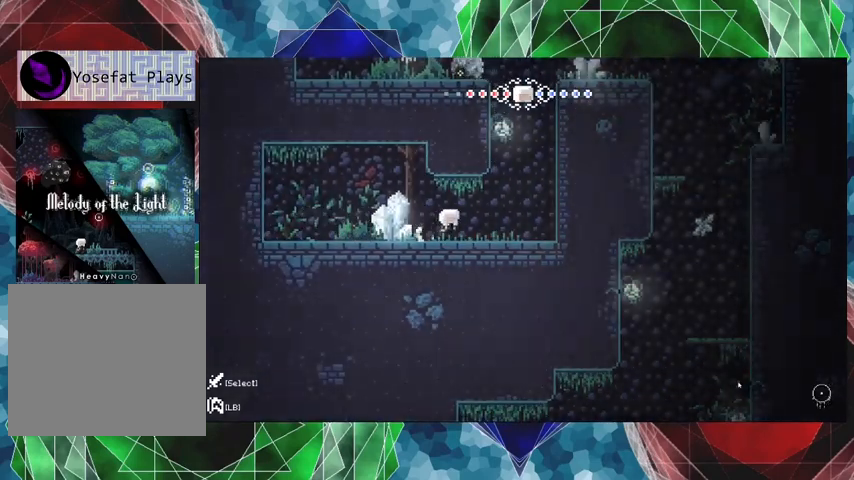
{"buttons": ["DPAD_RIGHT"], "left_stick": "center", "right_stick": "center", "events": []}
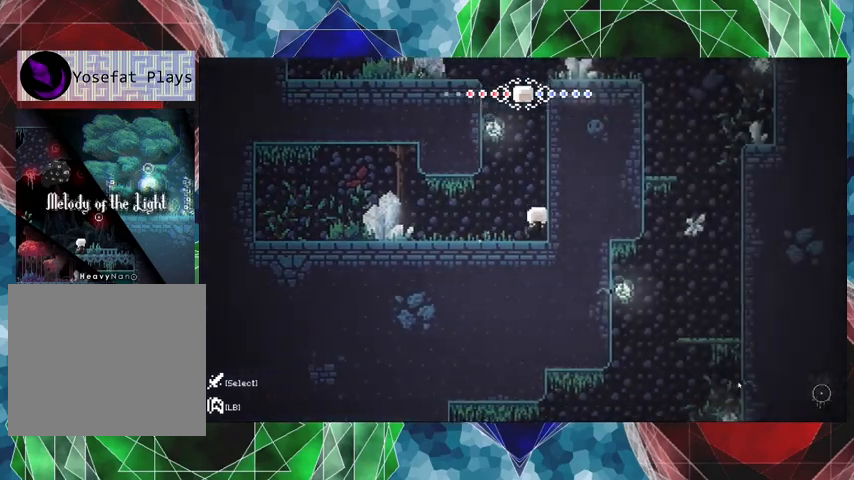
{"buttons": ["B"], "left_stick": "center", "right_stick": "center", "events": [[67, "DPAD_RIGHT", "up"], [100, "B", "down"]]}
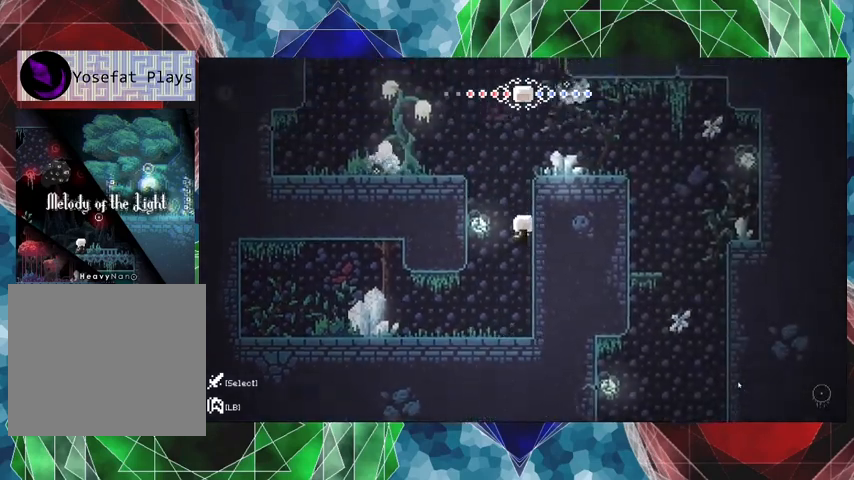
{"buttons": [], "left_stick": "center", "right_stick": "center", "events": [[33, "B", "up"]]}
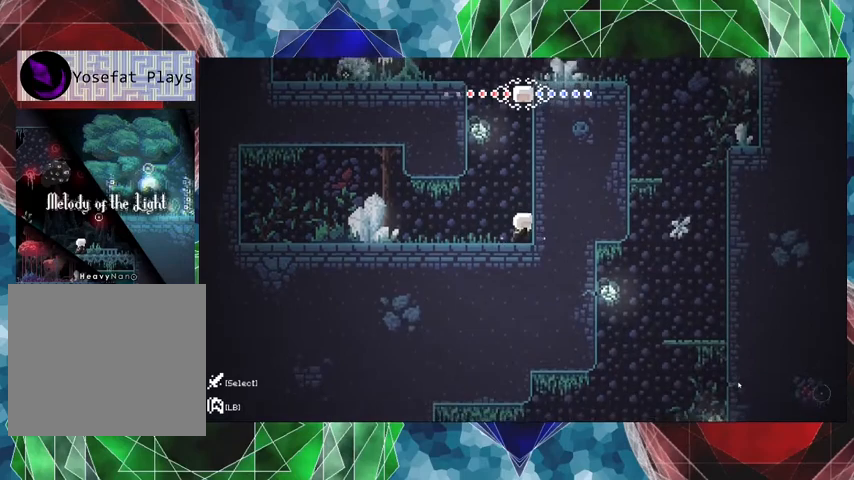
{"buttons": ["B", "DPAD_LEFT"], "left_stick": "center", "right_stick": "center", "events": [[233, "B", "down"], [267, "DPAD_LEFT", "down"]]}
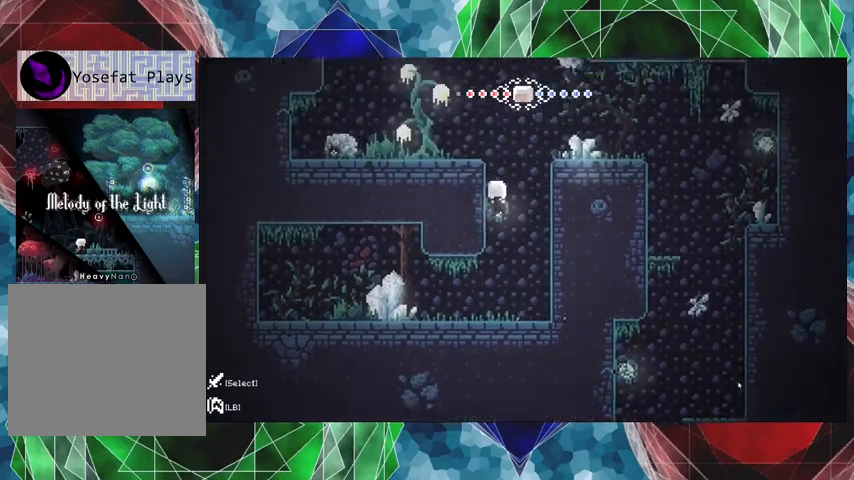
{"buttons": ["R2", "DPAD_UP"], "left_stick": "center", "right_stick": "center", "events": [[33, "R2", "down"], [67, "B", "up"], [133, "DPAD_LEFT", "up"], [367, "DPAD_UP", "down"]]}
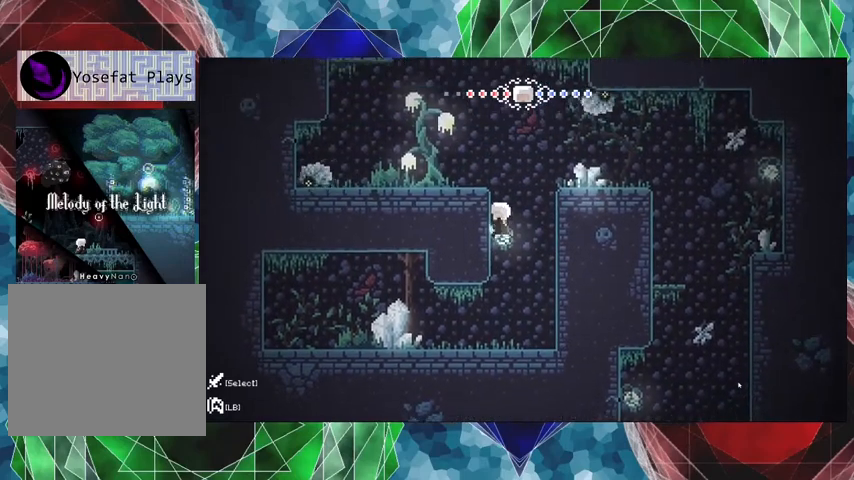
{"buttons": ["R2", "DPAD_UP"], "left_stick": "center", "right_stick": "center", "events": [[67, "DPAD_UP", "up"], [100, "DPAD_UP", "down"]]}
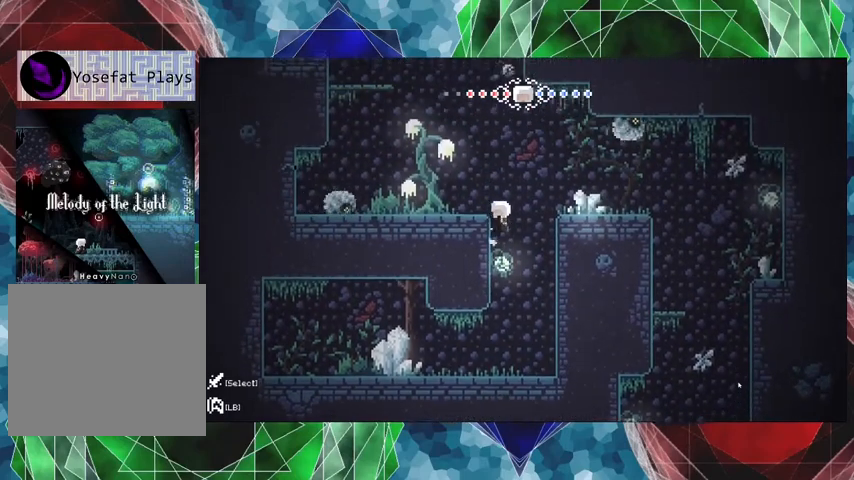
{"buttons": [], "left_stick": "center", "right_stick": "center", "events": [[433, "DPAD_UP", "up"], [500, "R2", "up"]]}
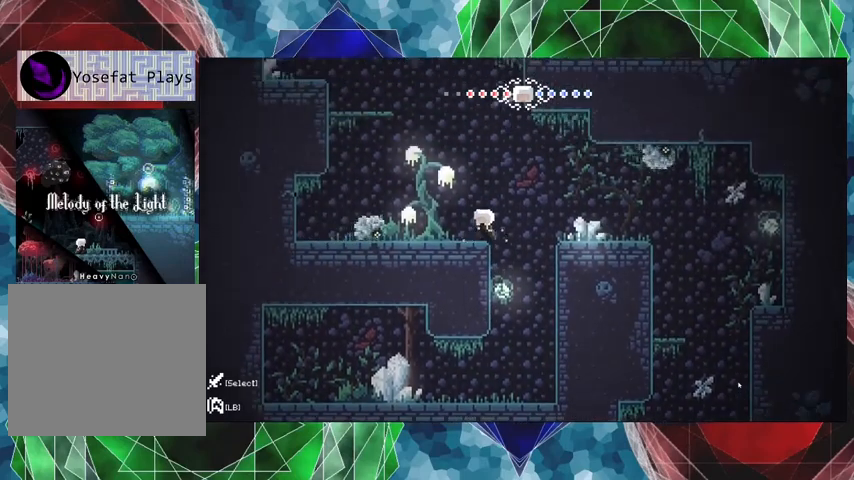
{"buttons": ["Y", "DPAD_RIGHT"], "left_stick": "center", "right_stick": "center", "events": [[100, "DPAD_RIGHT", "down"], [133, "B", "down"], [167, "DPAD_UP", "down"], [267, "B", "up"], [267, "DPAD_UP", "up"], [500, "Y", "down"]]}
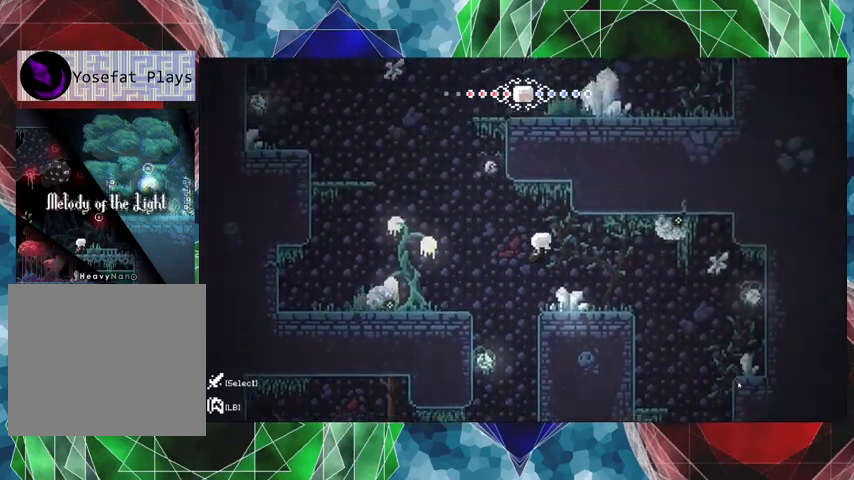
{"buttons": ["B"], "left_stick": "center", "right_stick": "center", "events": [[167, "Y", "up"], [400, "DPAD_RIGHT", "up"], [467, "B", "down"]]}
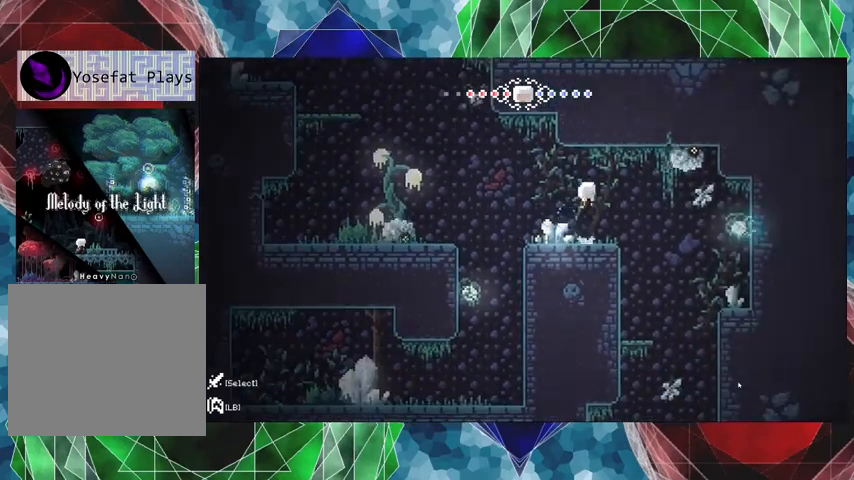
{"buttons": [], "left_stick": "center", "right_stick": "center", "events": [[67, "Y", "down"], [133, "B", "up"], [167, "Y", "up"]]}
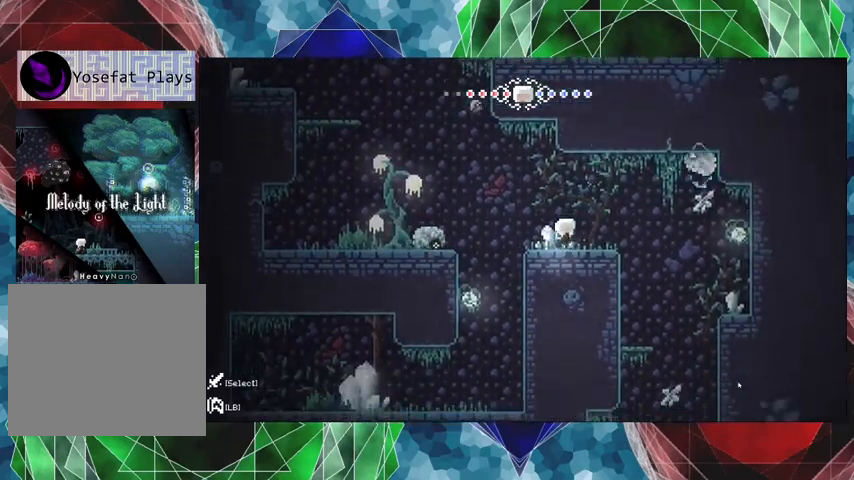
{"buttons": [], "left_stick": "center", "right_stick": "center", "events": [[67, "B", "down"], [100, "DPAD_RIGHT", "down"], [167, "Y", "down"], [267, "B", "up"], [267, "DPAD_RIGHT", "up"], [300, "Y", "up"]]}
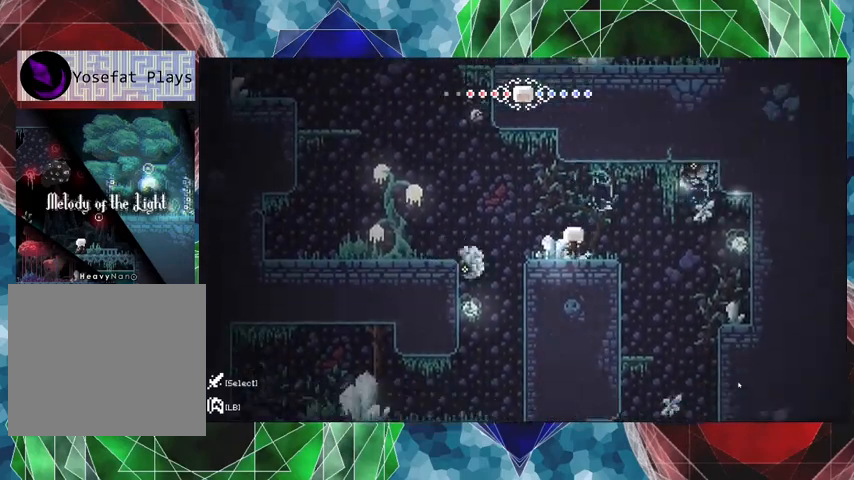
{"buttons": ["B"], "left_stick": "center", "right_stick": "center", "events": [[233, "DPAD_RIGHT", "down"], [400, "B", "down"], [433, "DPAD_RIGHT", "up"]]}
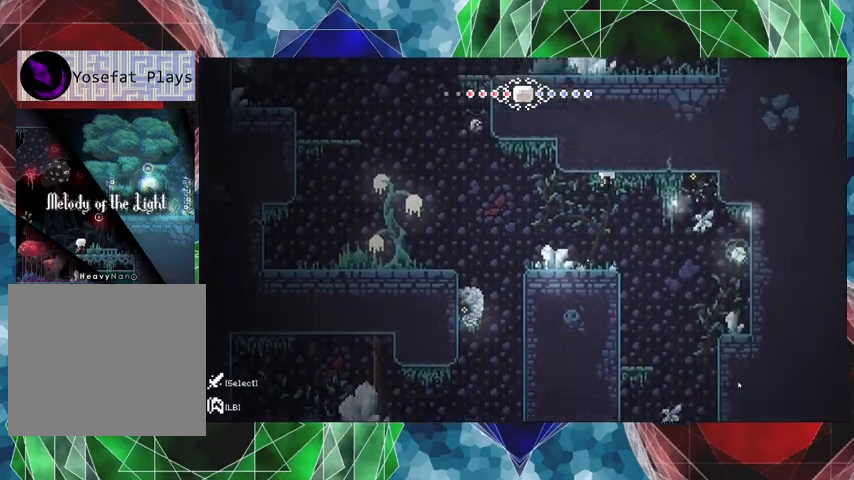
{"buttons": ["DPAD_RIGHT"], "left_stick": "center", "right_stick": "center", "events": [[100, "B", "up"], [333, "DPAD_RIGHT", "down"]]}
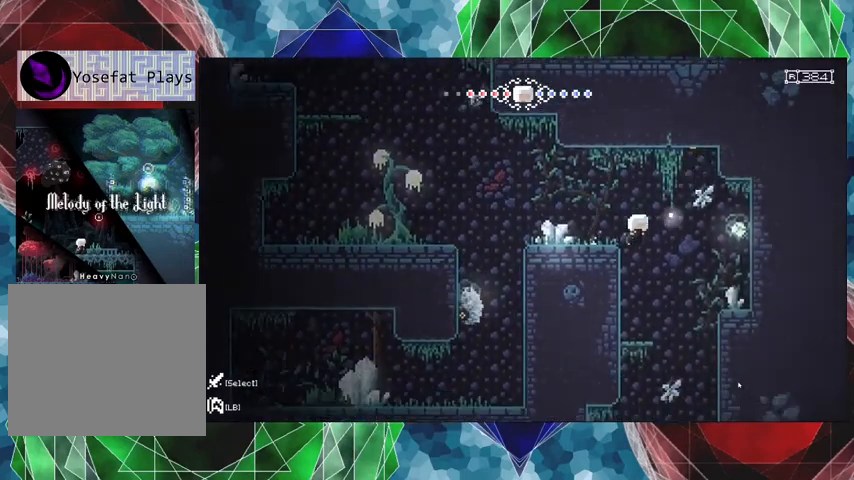
{"buttons": ["R1", "DPAD_RIGHT"], "left_stick": "center", "right_stick": "center", "events": [[500, "R1", "down"]]}
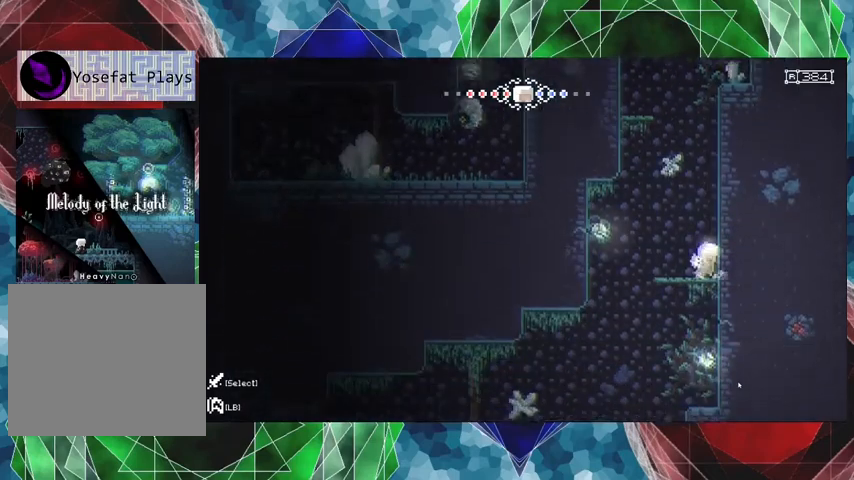
{"buttons": [], "left_stick": "center", "right_stick": "center", "events": [[300, "DPAD_RIGHT", "up"], [400, "R1", "up"]]}
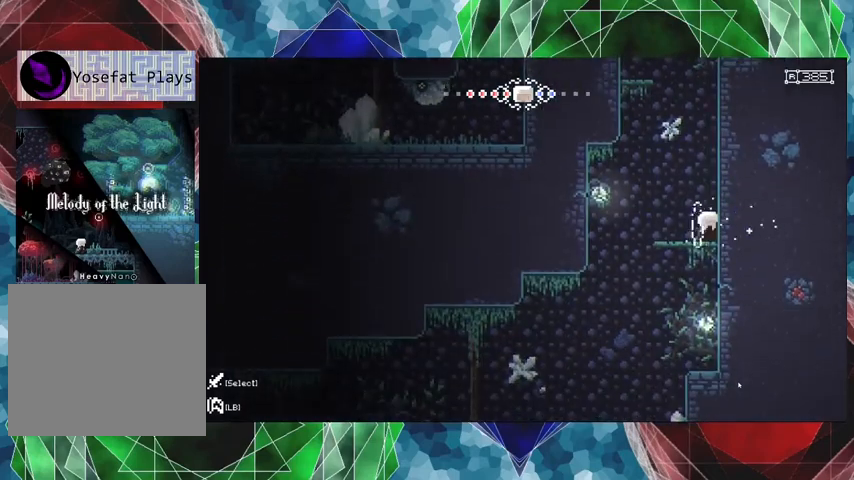
{"buttons": ["DPAD_LEFT"], "left_stick": "center", "right_stick": "center", "events": [[300, "DPAD_LEFT", "down"]]}
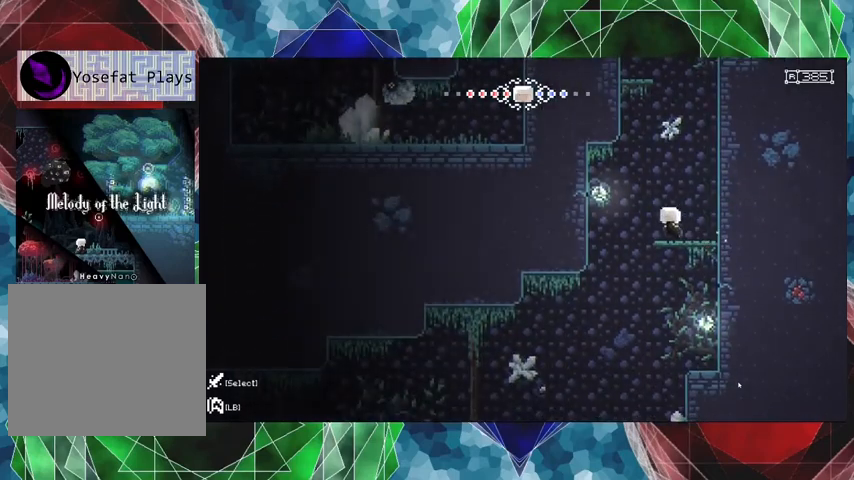
{"buttons": ["R2", "DPAD_RIGHT"], "left_stick": "center", "right_stick": "center", "events": [[267, "DPAD_LEFT", "up"], [333, "DPAD_RIGHT", "down"], [467, "R2", "down"]]}
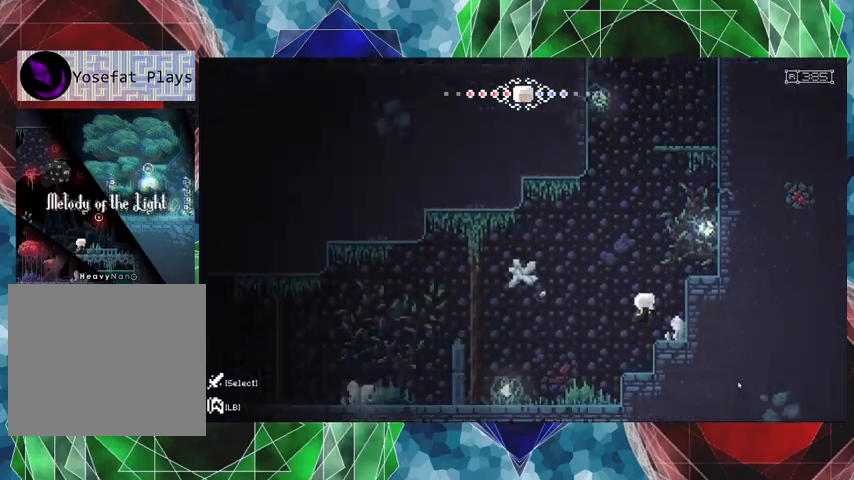
{"buttons": [], "left_stick": "center", "right_stick": "center", "events": [[233, "R2", "up"], [433, "DPAD_RIGHT", "up"]]}
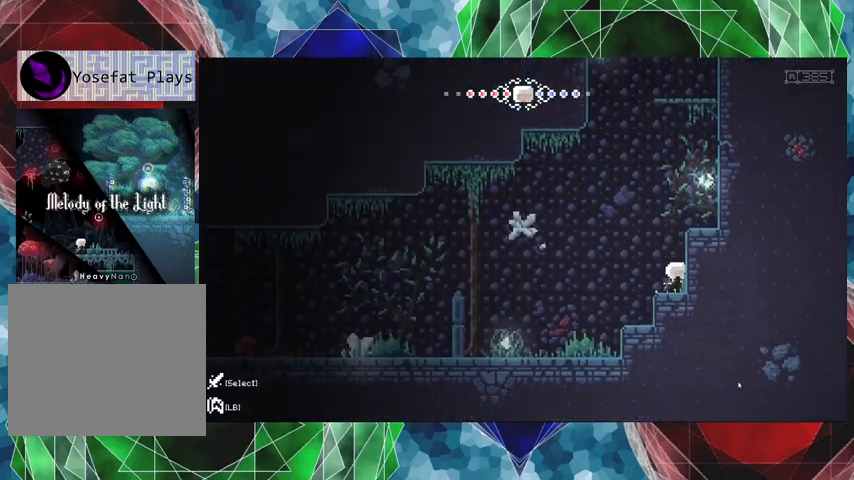
{"buttons": ["DPAD_LEFT"], "left_stick": "center", "right_stick": "center", "events": [[67, "DPAD_LEFT", "down"]]}
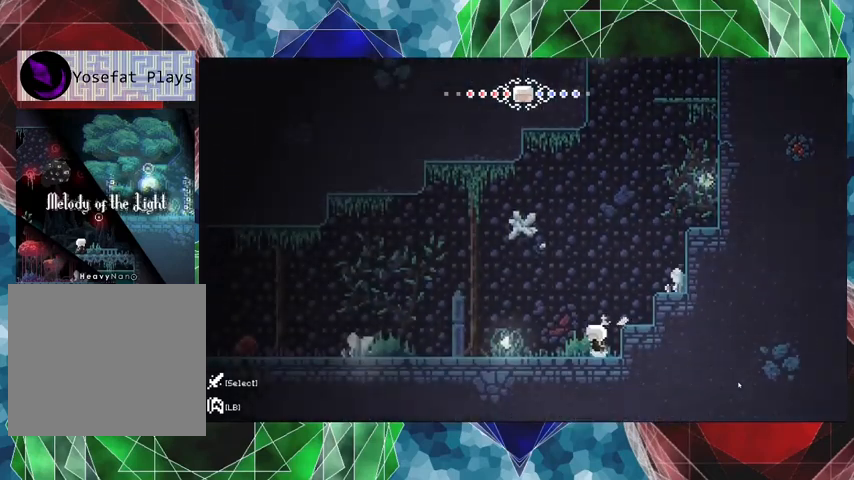
{"buttons": ["DPAD_LEFT"], "left_stick": "center", "right_stick": "center", "events": []}
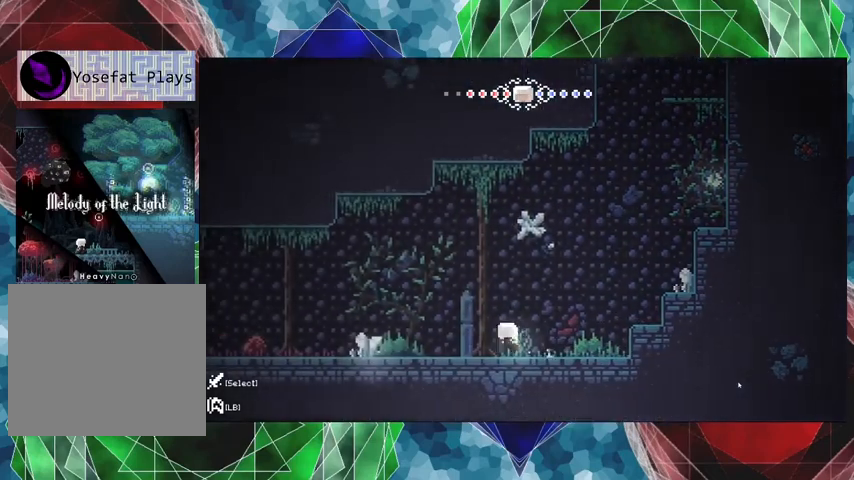
{"buttons": ["DPAD_LEFT"], "left_stick": "center", "right_stick": "center", "events": []}
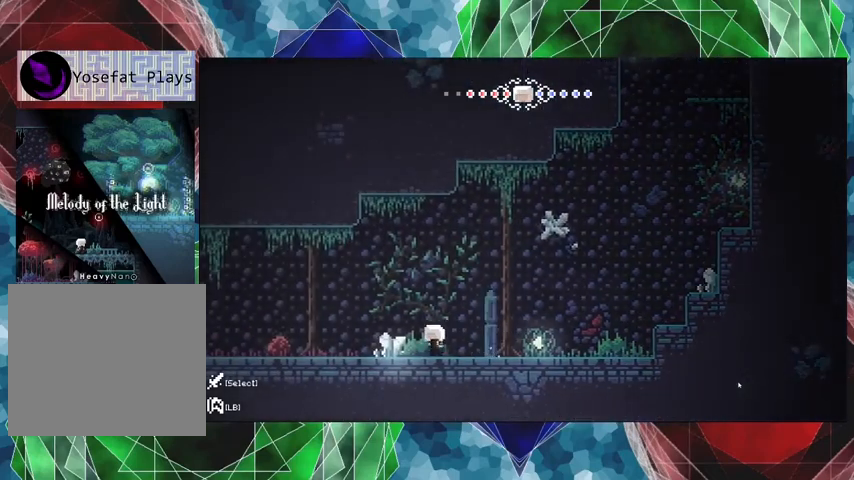
{"buttons": ["DPAD_LEFT"], "left_stick": "center", "right_stick": "center", "events": []}
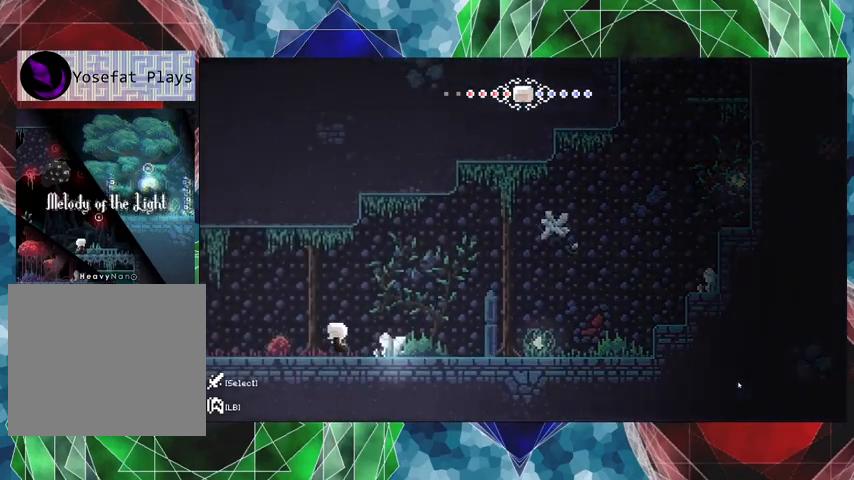
{"buttons": ["DPAD_LEFT"], "left_stick": "center", "right_stick": "center", "events": []}
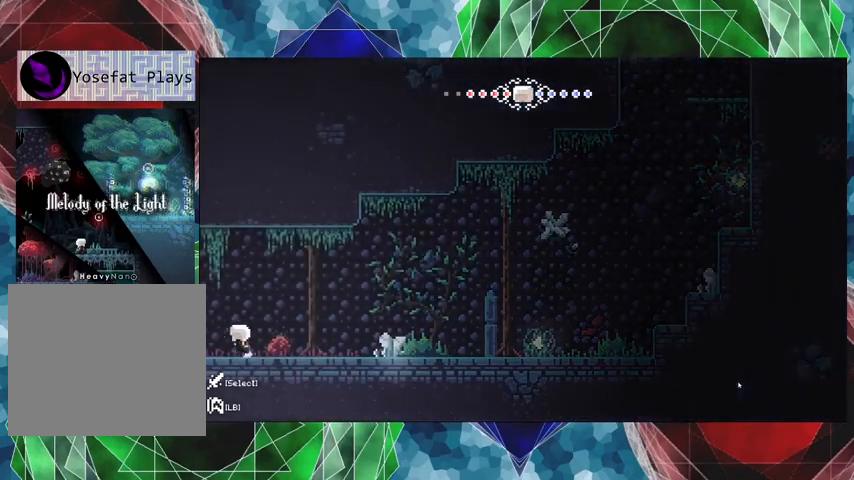
{"buttons": [], "left_stick": "center", "right_stick": "center", "events": [[333, "DPAD_LEFT", "up"]]}
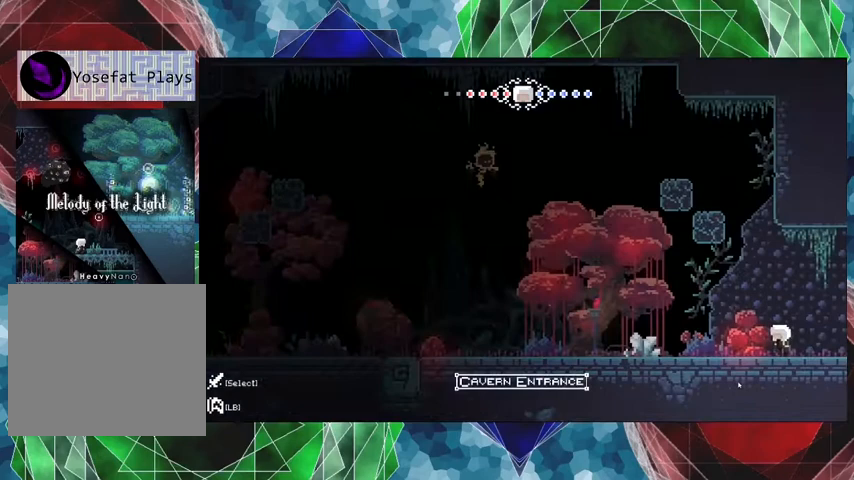
{"buttons": [], "left_stick": "center", "right_stick": "center", "events": []}
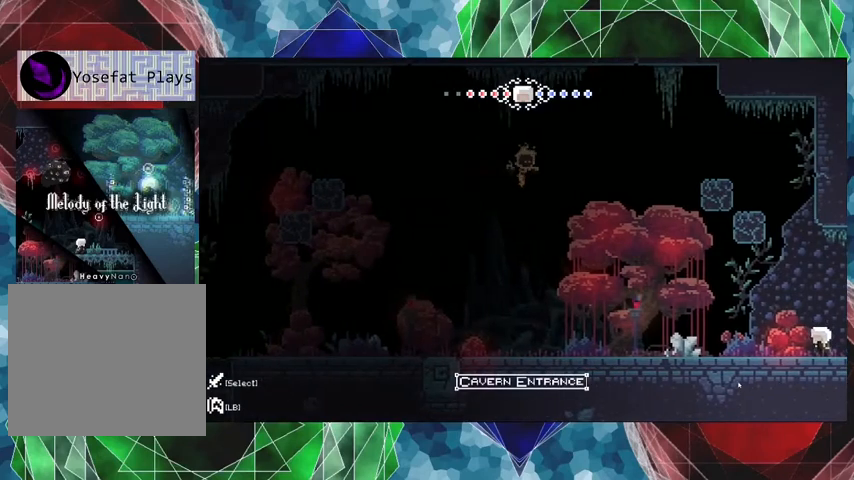
{"buttons": [], "left_stick": "center", "right_stick": "center", "events": []}